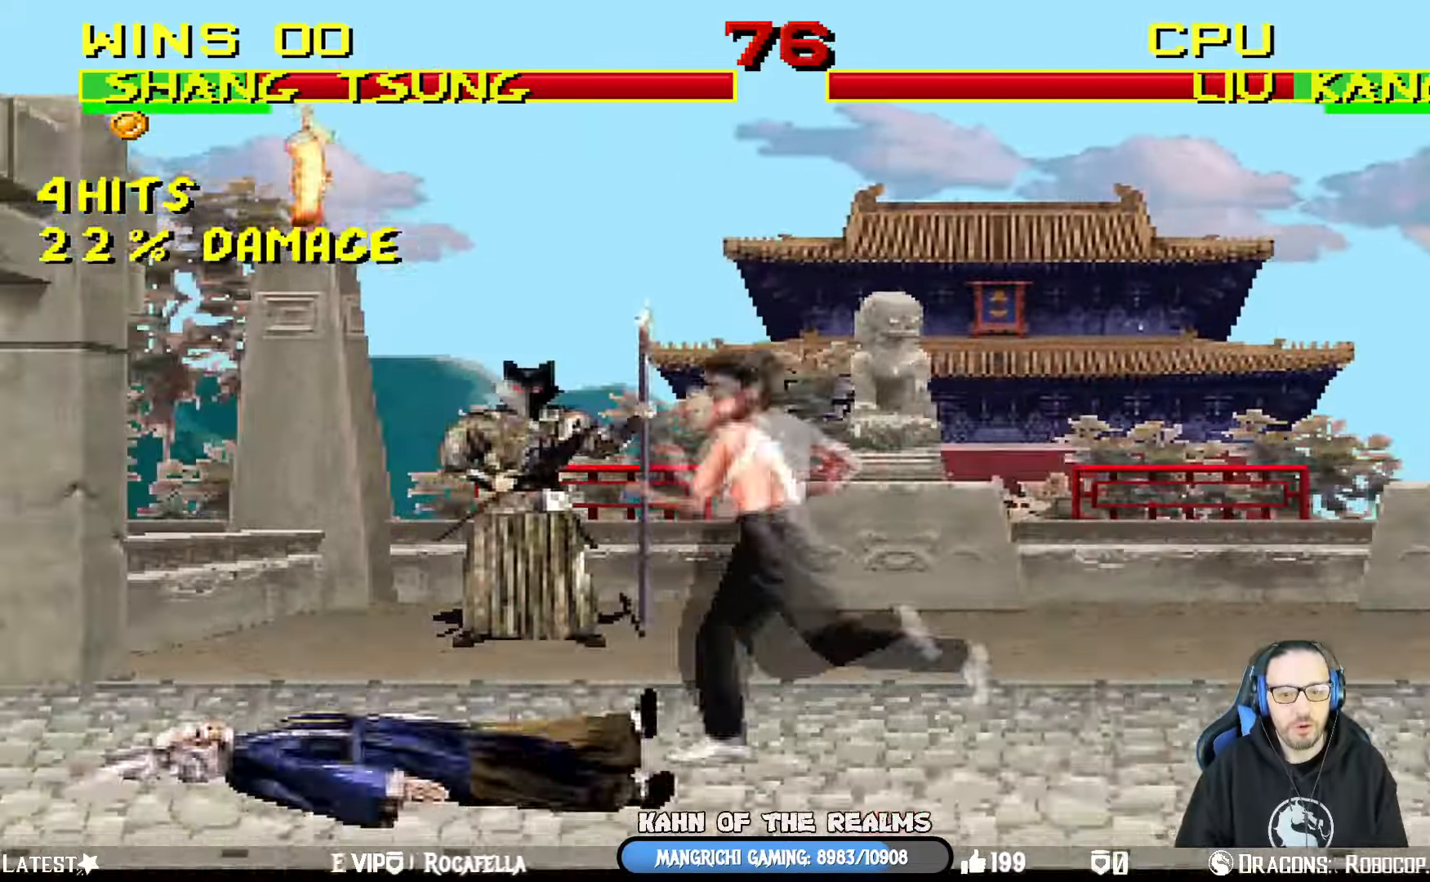
Gameplay with a controller (PlayStation layout); each line is a JSON object with the inputs held at the frame after it. "events" lists button and stick changes between this image and that frame as [ms after this image, input, new state], when the widget could be followed in between.
{"buttons": ["L1", "R1", "DPAD_DOWN", "DPAD_LEFT"], "left_stick": "center", "right_stick": "center", "events": []}
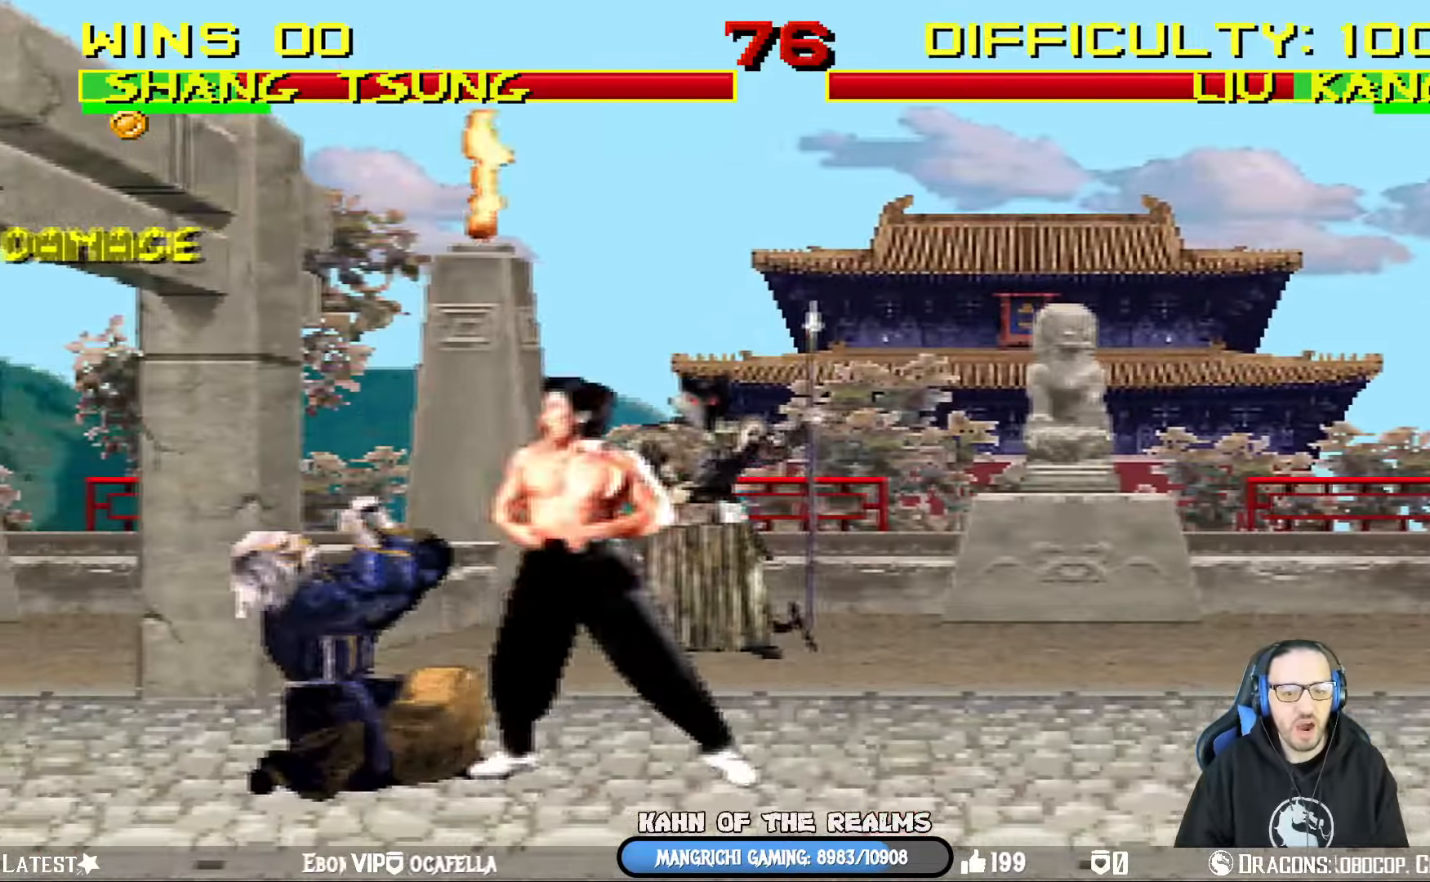
{"buttons": ["L1", "R1", "DPAD_DOWN", "DPAD_LEFT"], "left_stick": "center", "right_stick": "center"}
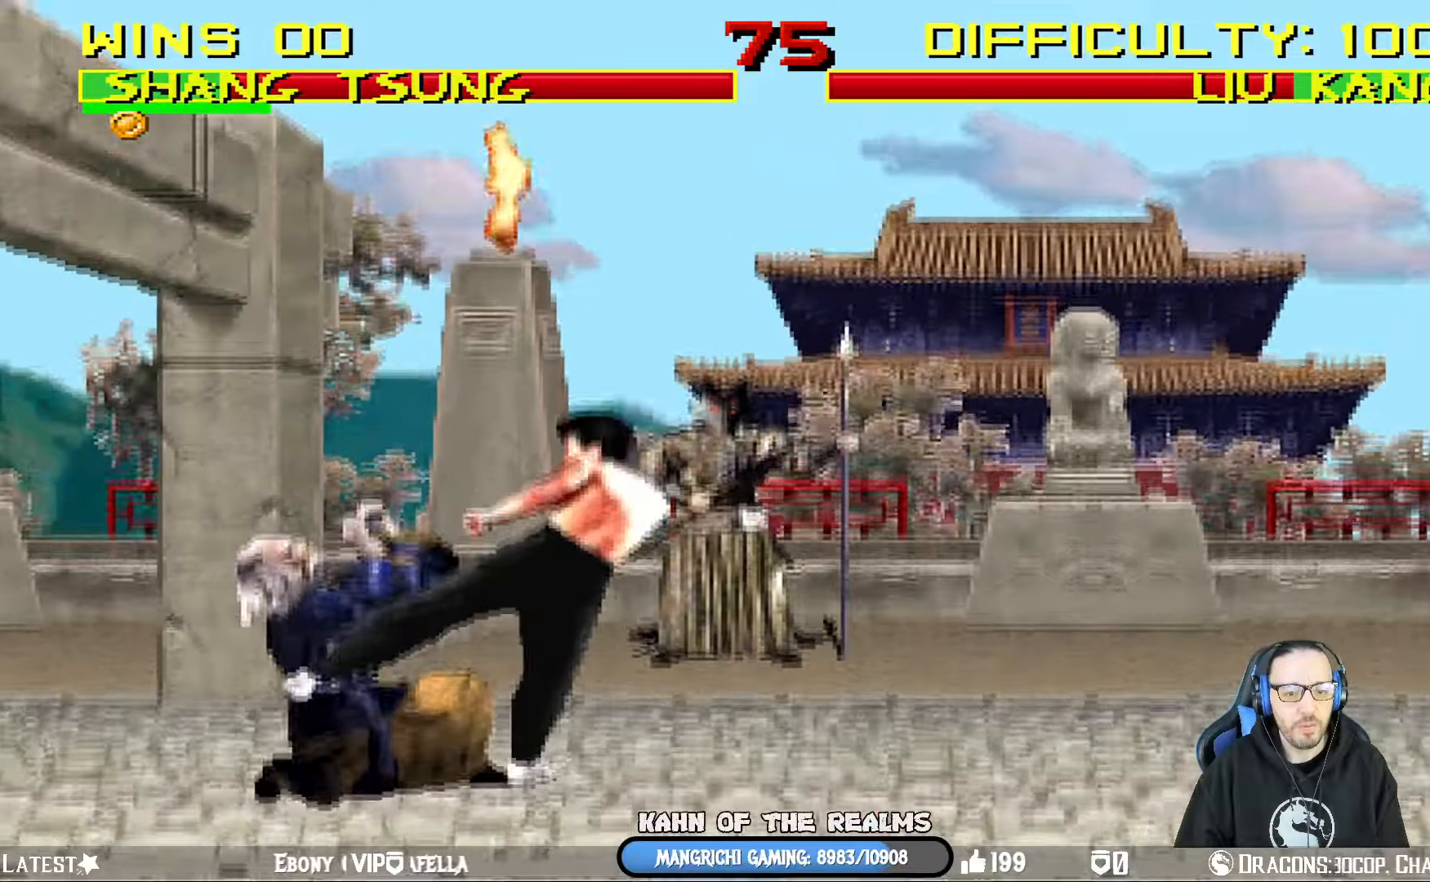
{"buttons": ["R1"], "left_stick": "center", "right_stick": "center", "events": [[183, "DPAD_DOWN", "up"], [267, "DPAD_LEFT", "up"], [300, "L1", "up"]]}
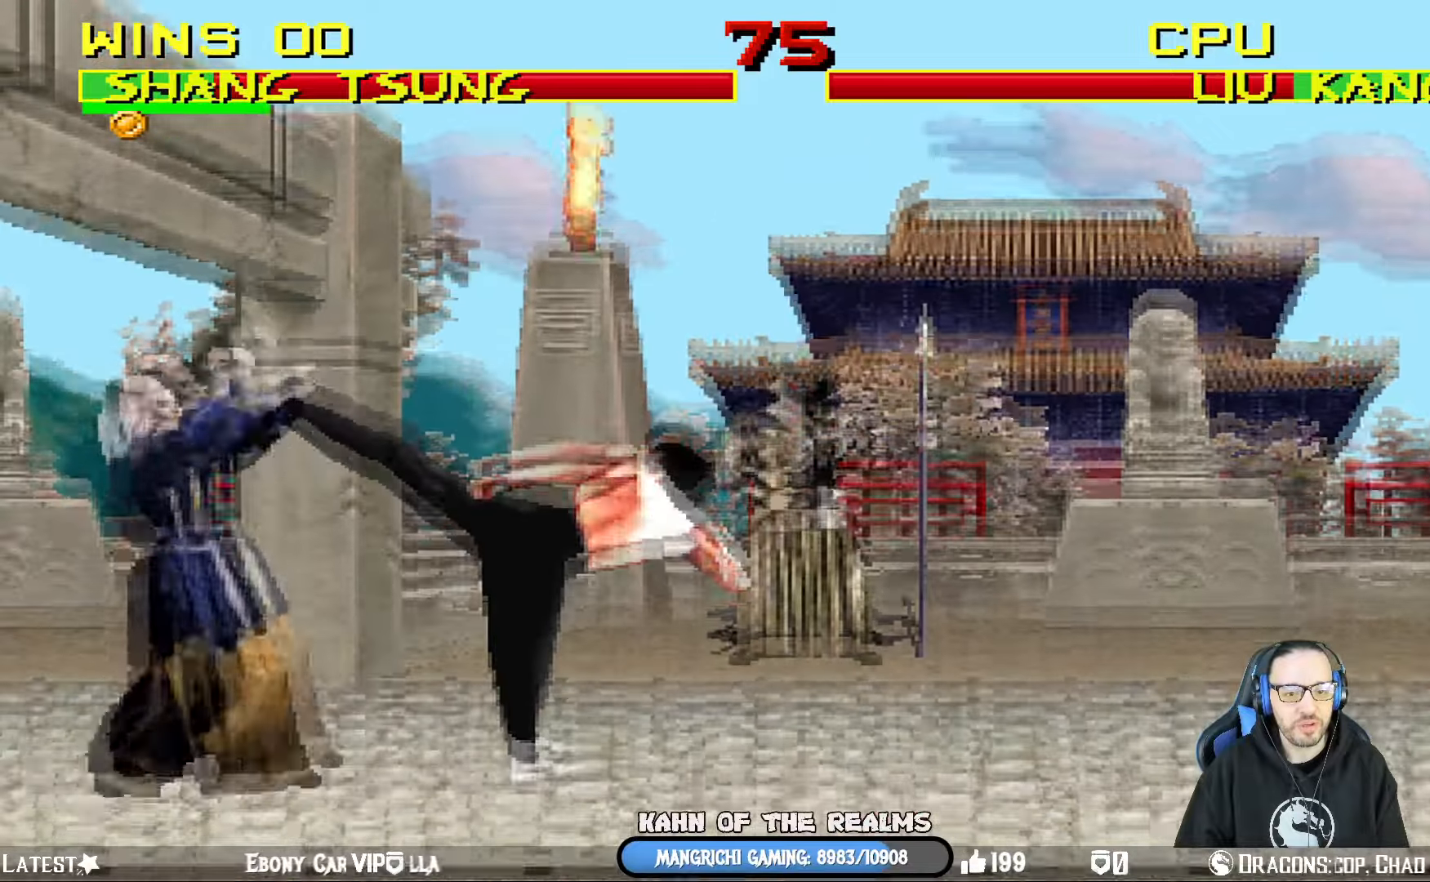
{"buttons": ["L1", "DPAD_UP", "DPAD_RIGHT"], "left_stick": "center", "right_stick": "center", "events": [[117, "R1", "up"], [284, "DPAD_RIGHT", "down"], [301, "L1", "down"], [317, "DPAD_UP", "down"]]}
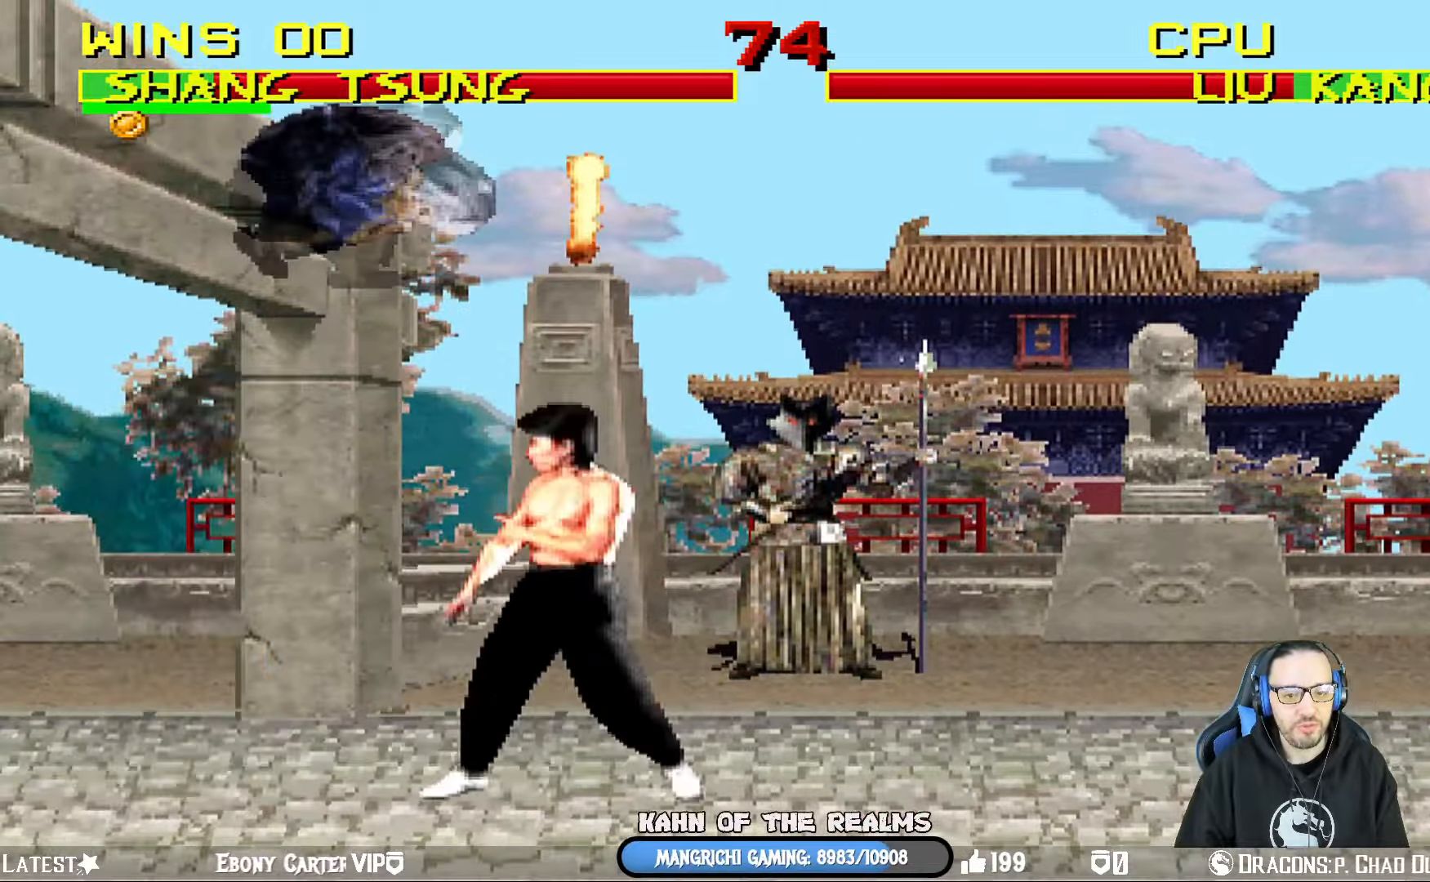
{"buttons": ["L1", "DPAD_LEFT"], "left_stick": "center", "right_stick": "center", "events": [[133, "DPAD_LEFT", "down"], [150, "DPAD_RIGHT", "up"], [150, "DPAD_UP", "up"], [233, "SQUARE", "down"], [350, "SQUARE", "up"], [417, "SQUARE", "down"], [500, "SQUARE", "up"]]}
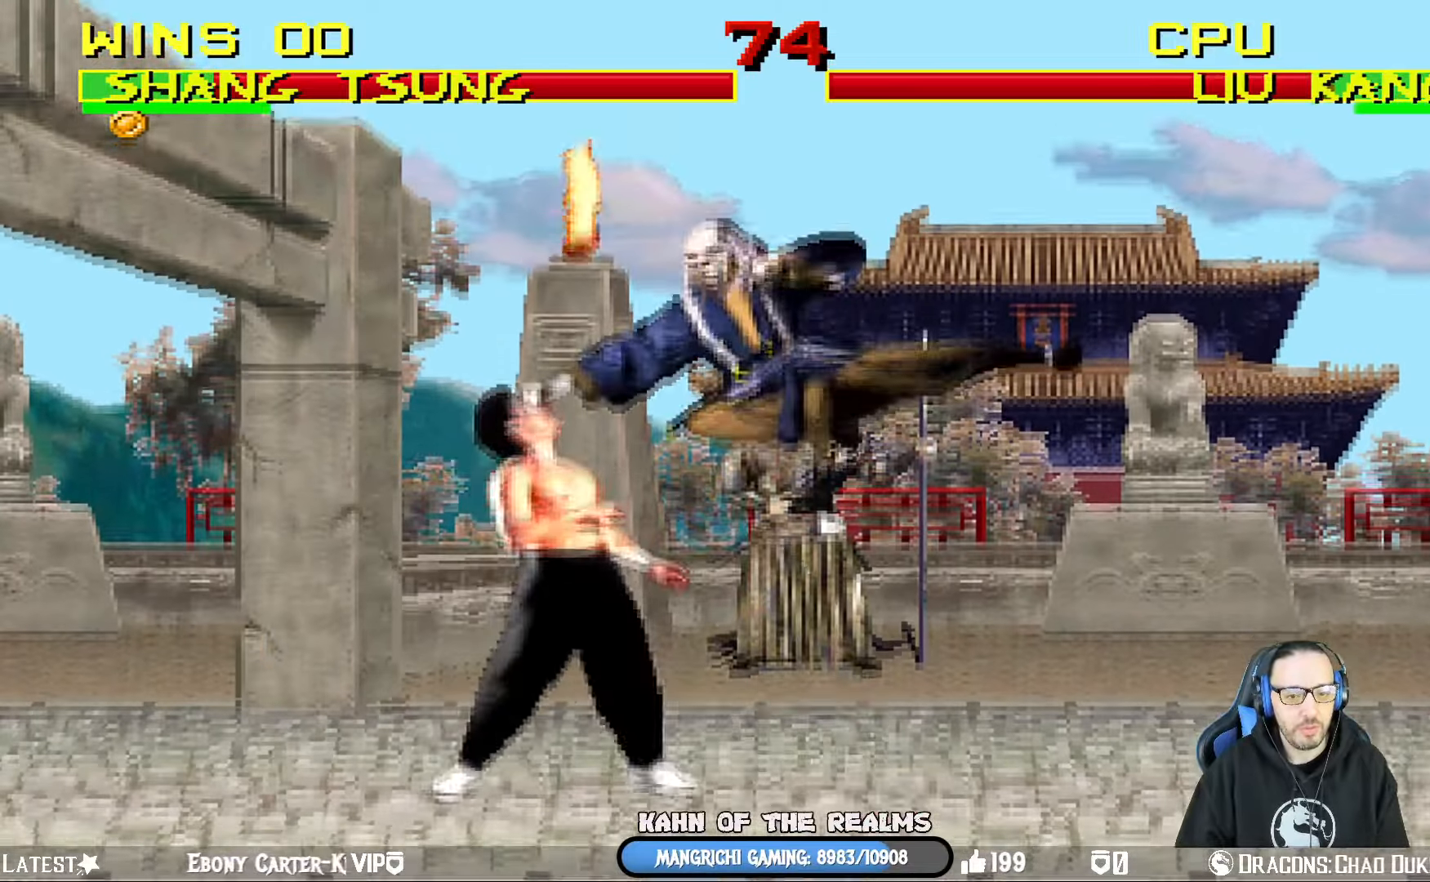
{"buttons": ["TRIANGLE", "L1", "DPAD_RIGHT"], "left_stick": "center", "right_stick": "center", "events": [[84, "SQUARE", "down"], [167, "SQUARE", "up"], [201, "SQUARE", "down"], [217, "DPAD_UP", "down"], [251, "DPAD_RIGHT", "down"], [267, "CROSS", "down"], [267, "DPAD_LEFT", "up"], [267, "DPAD_UP", "up"], [301, "SQUARE", "up"], [417, "CROSS", "up"], [451, "TRIANGLE", "down"]]}
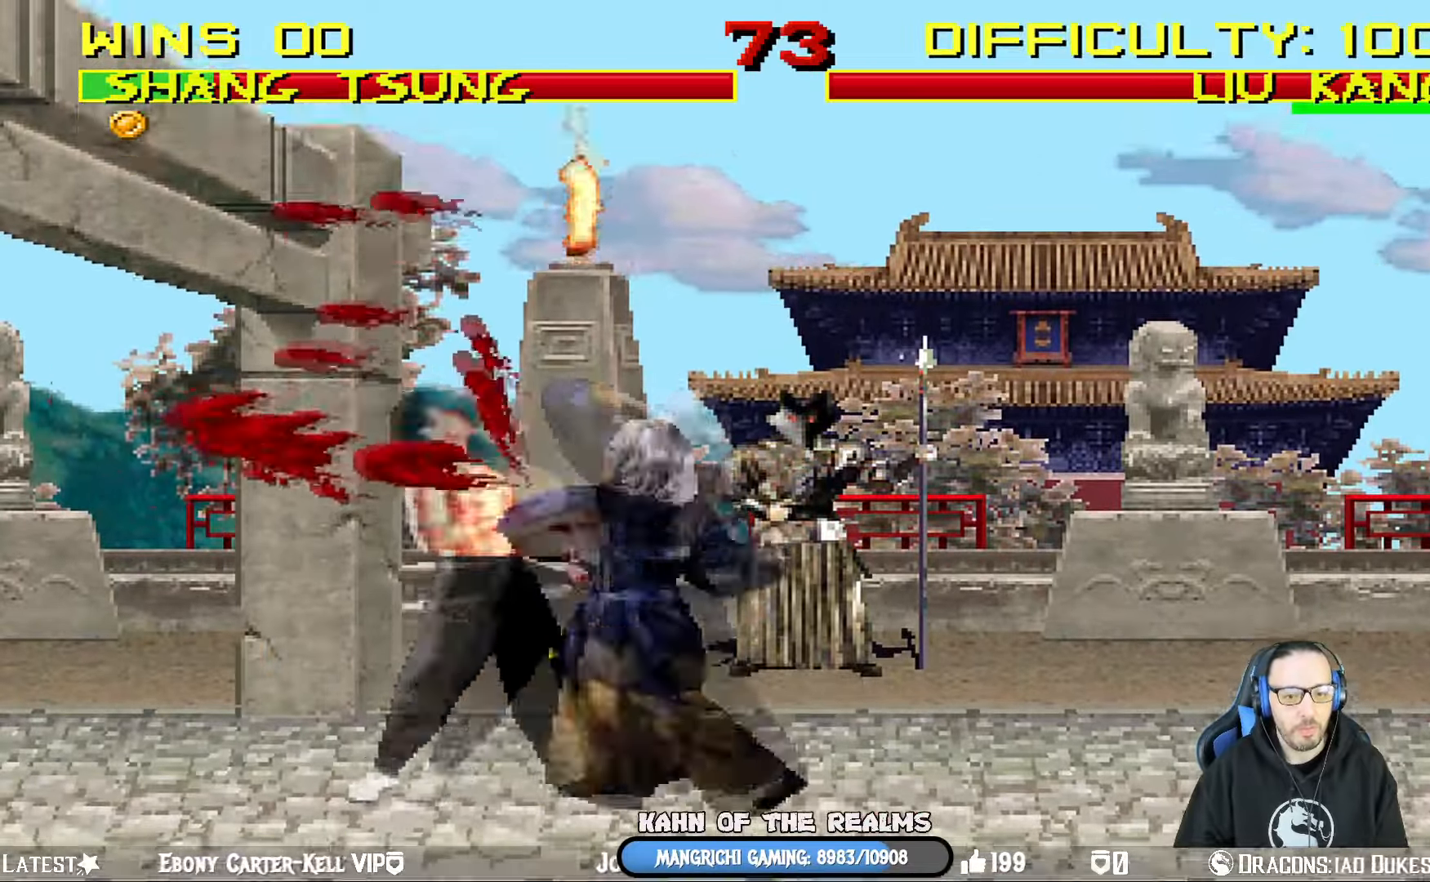
{"buttons": ["TRIANGLE", "L1", "DPAD_RIGHT"], "left_stick": "center", "right_stick": "center", "events": [[100, "TRIANGLE", "up"], [133, "TRIANGLE", "down"]]}
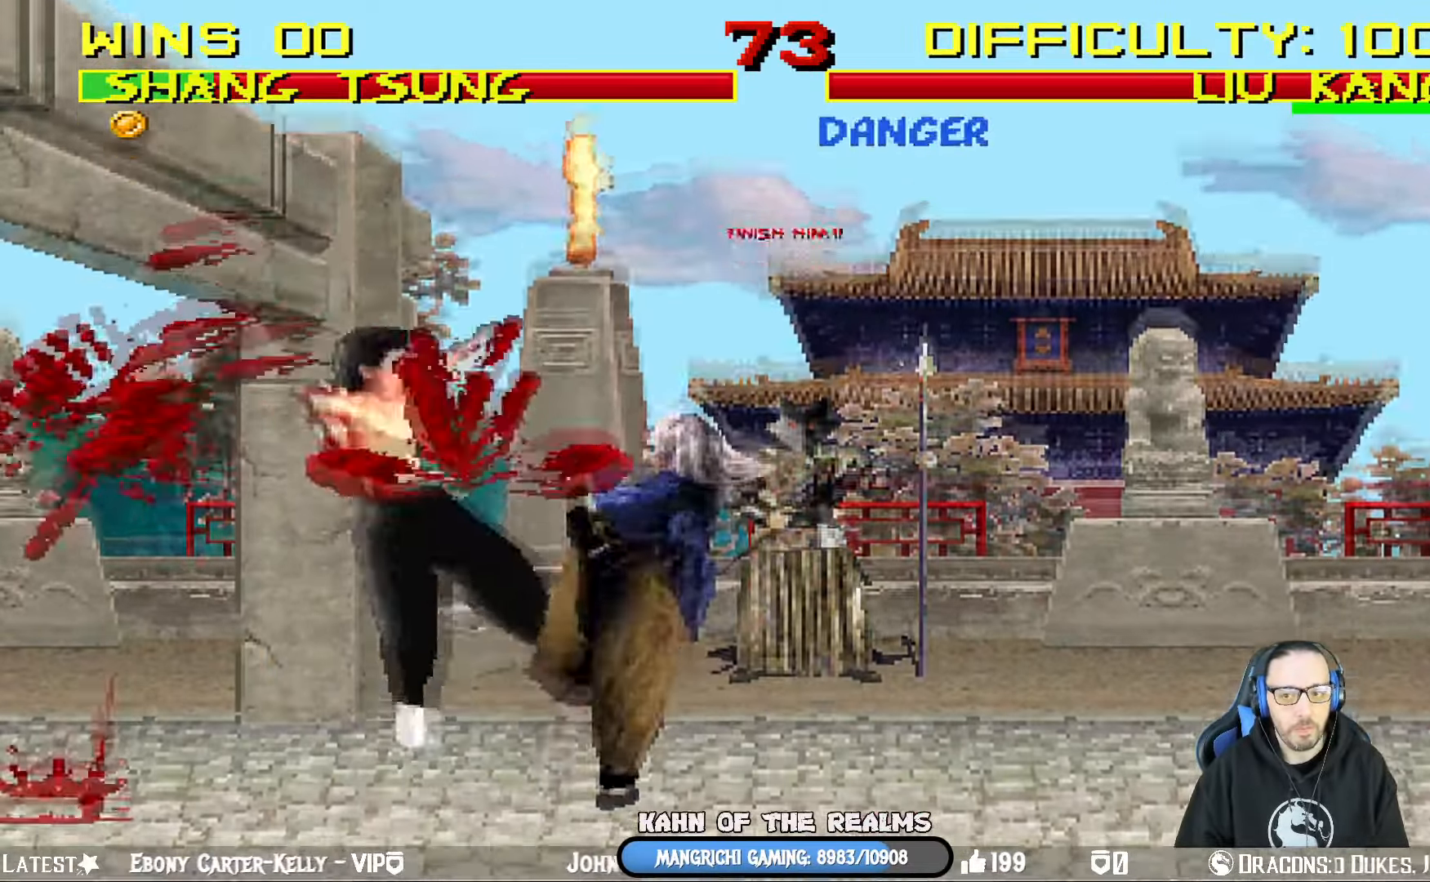
{"buttons": [], "left_stick": "center", "right_stick": "center", "events": [[34, "DPAD_RIGHT", "up"], [34, "L1", "up"], [217, "TRIANGLE", "up"]]}
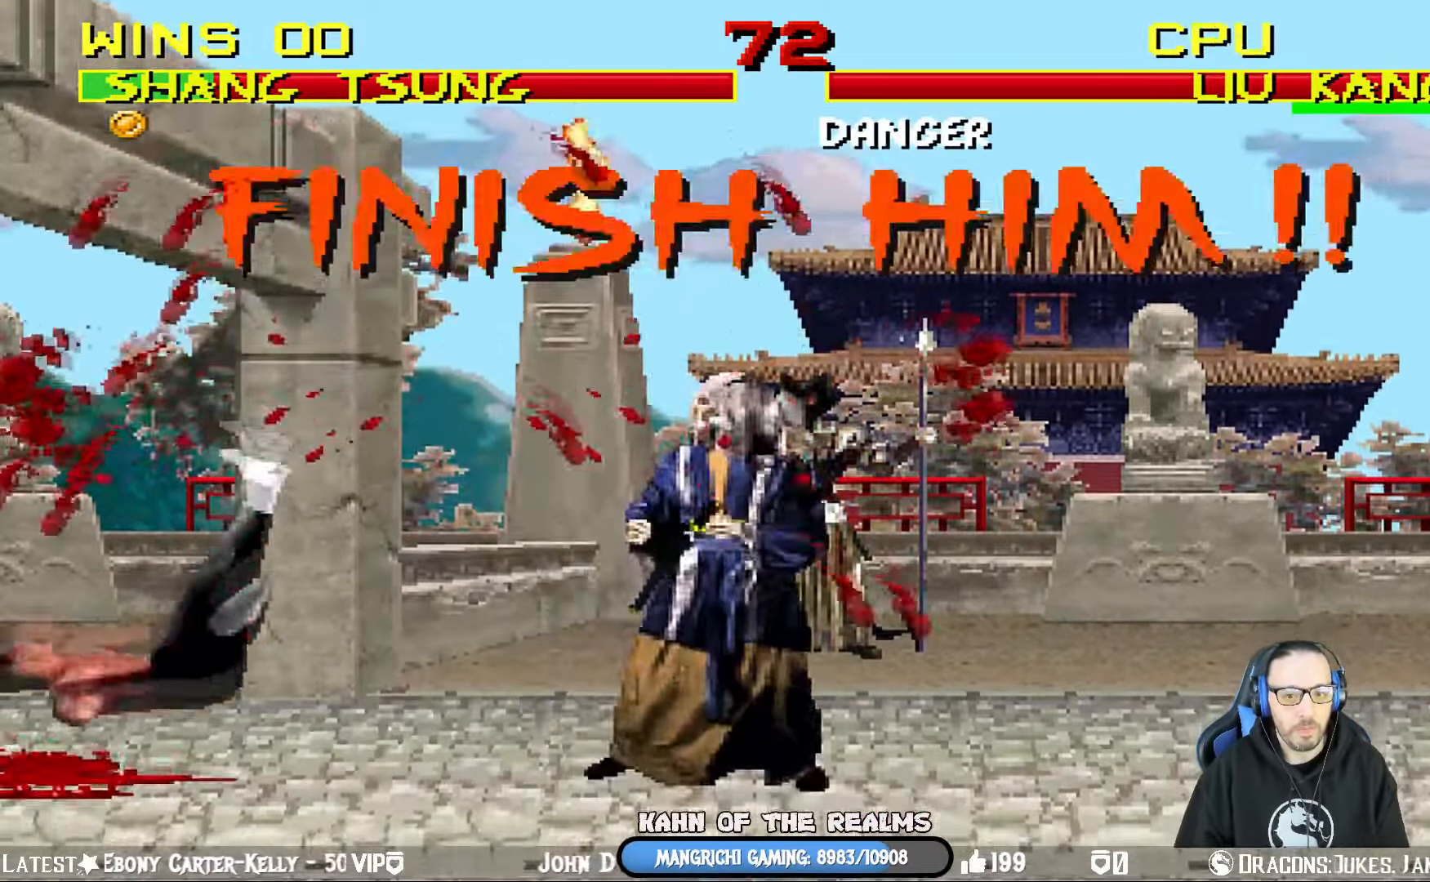
{"buttons": [], "left_stick": "center", "right_stick": "center", "events": []}
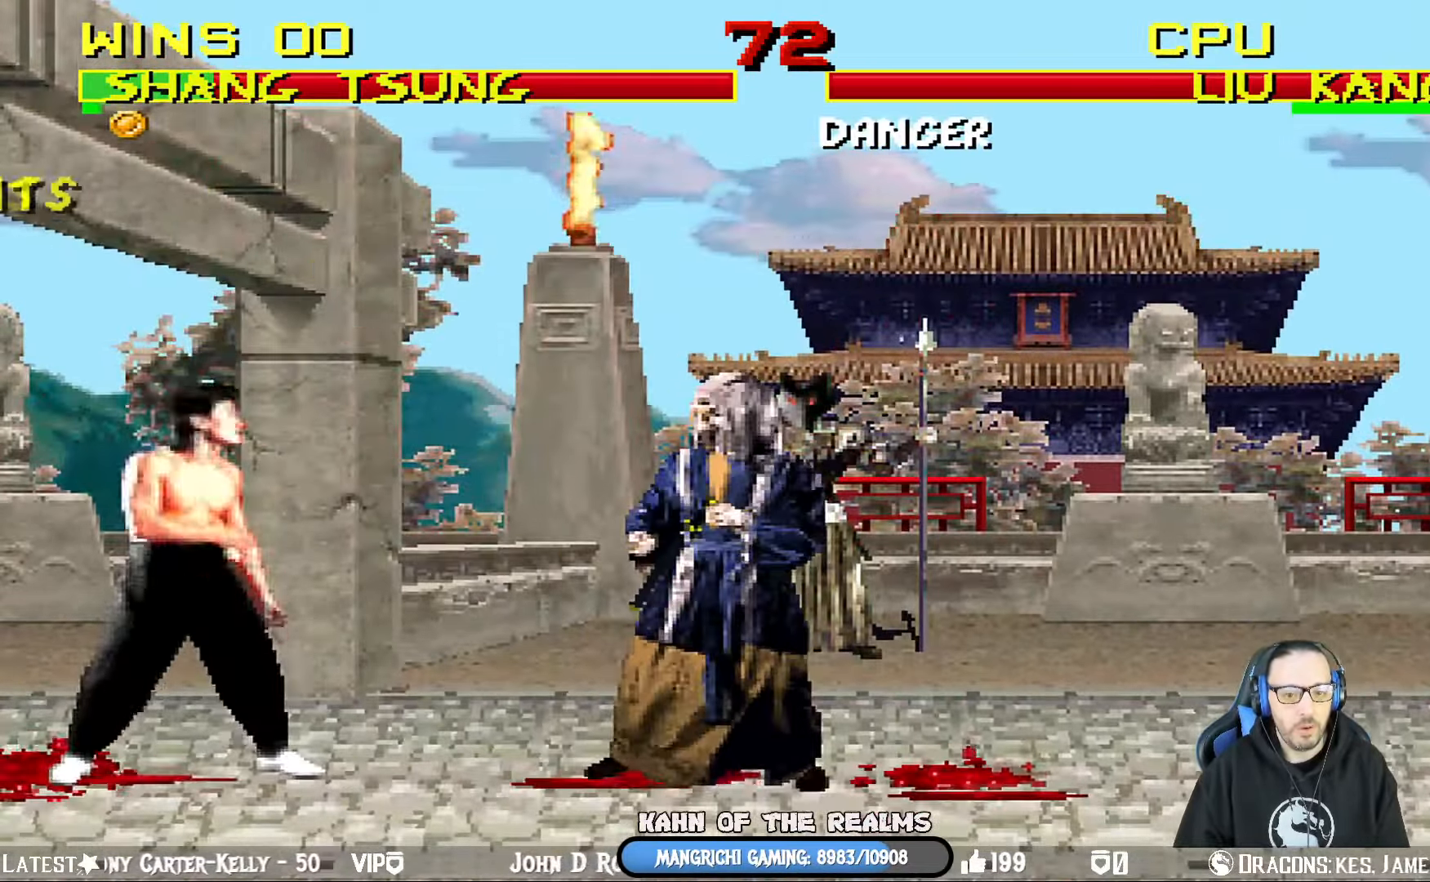
{"buttons": [], "left_stick": "center", "right_stick": "center", "events": []}
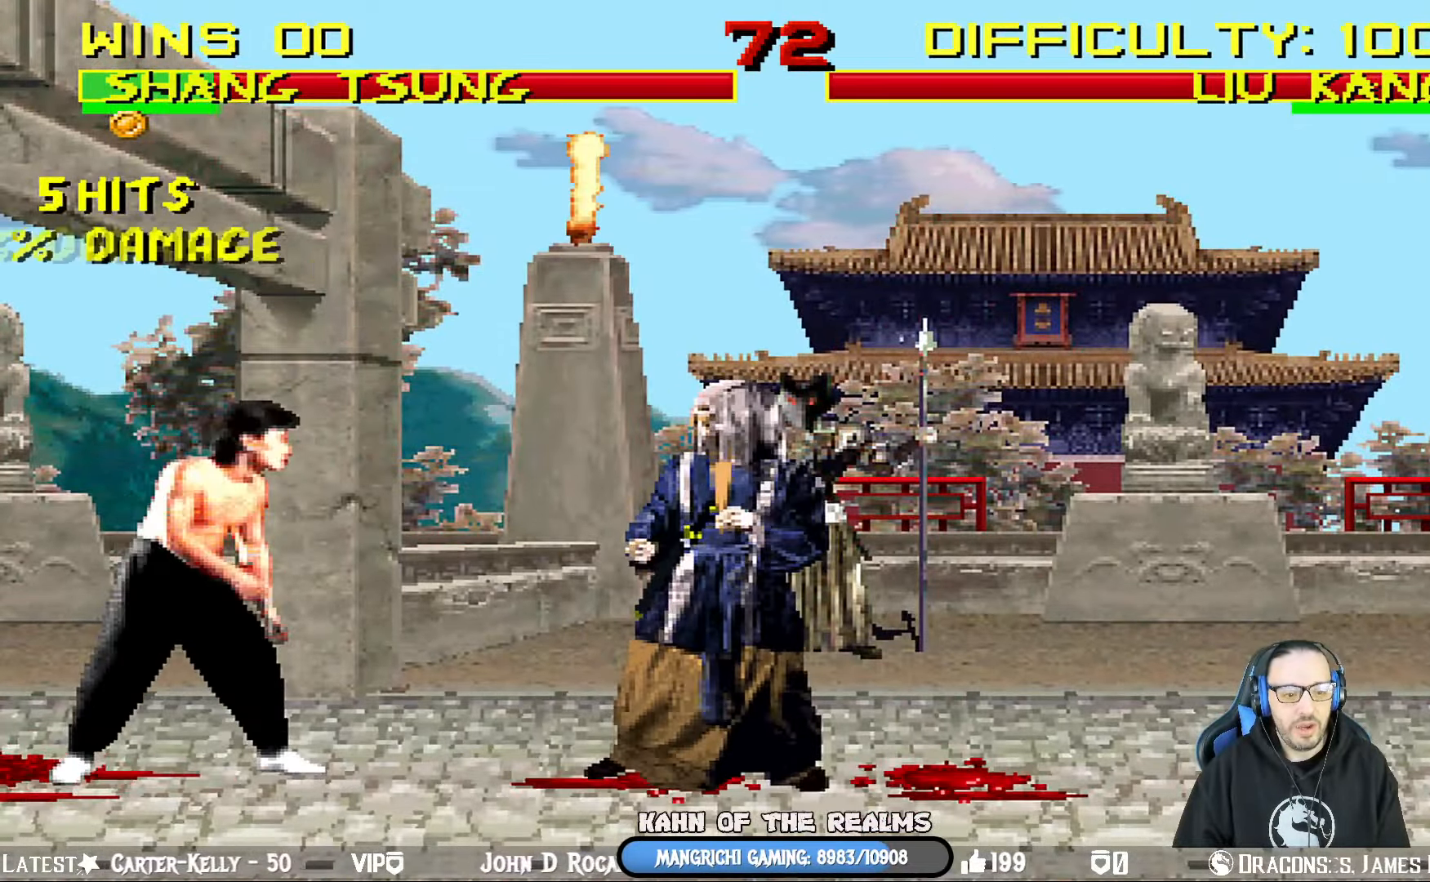
{"buttons": ["DPAD_LEFT"], "left_stick": "center", "right_stick": "center", "events": [[83, "DPAD_LEFT", "down"]]}
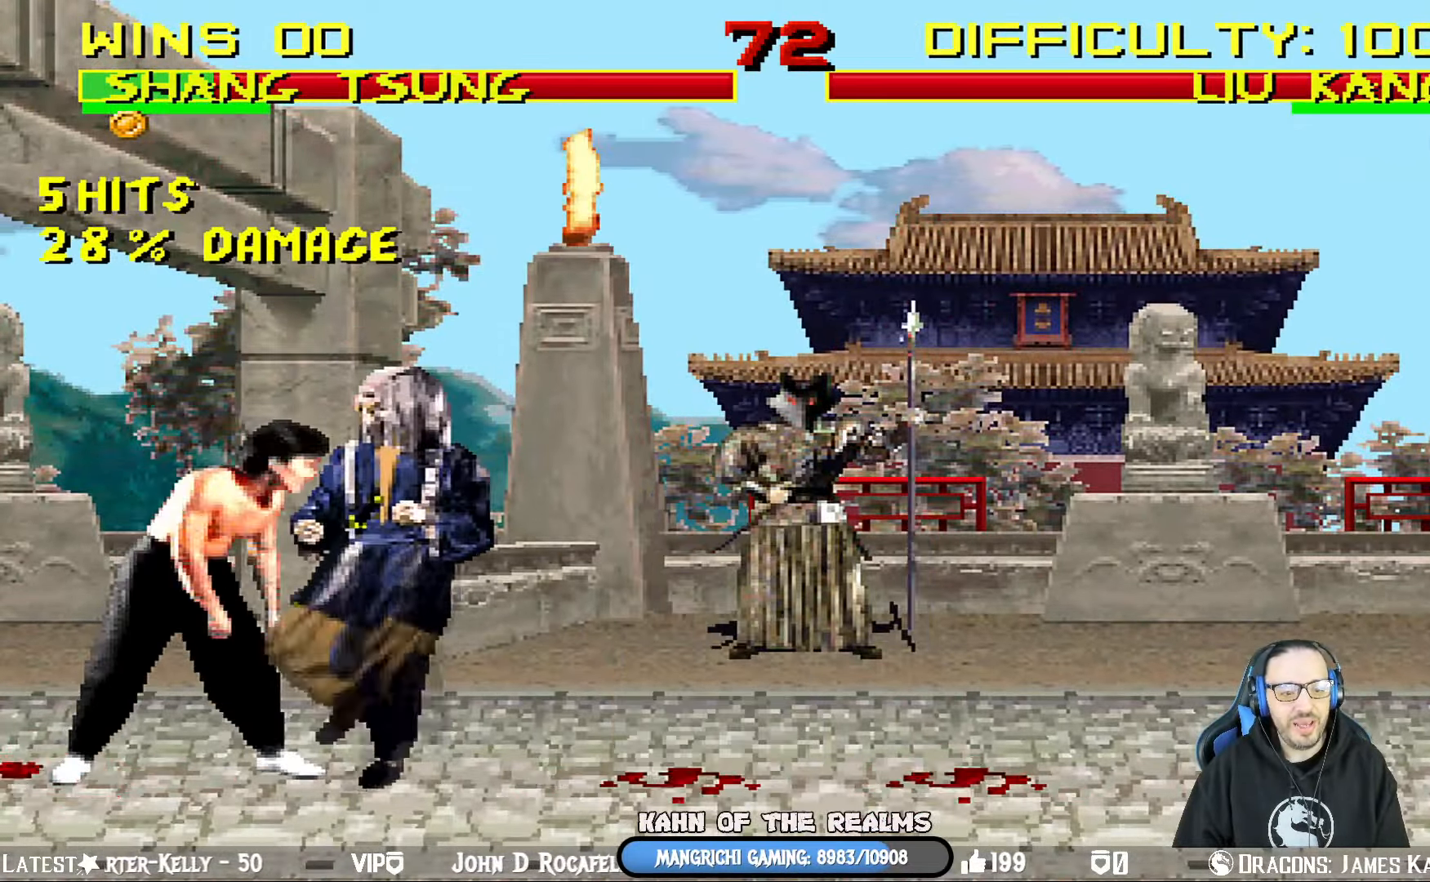
{"buttons": [], "left_stick": "center", "right_stick": "center", "events": [[84, "DPAD_LEFT", "up"], [184, "DPAD_RIGHT", "down"], [284, "DPAD_RIGHT", "up"], [351, "DPAD_RIGHT", "down"], [451, "DPAD_RIGHT", "up"]]}
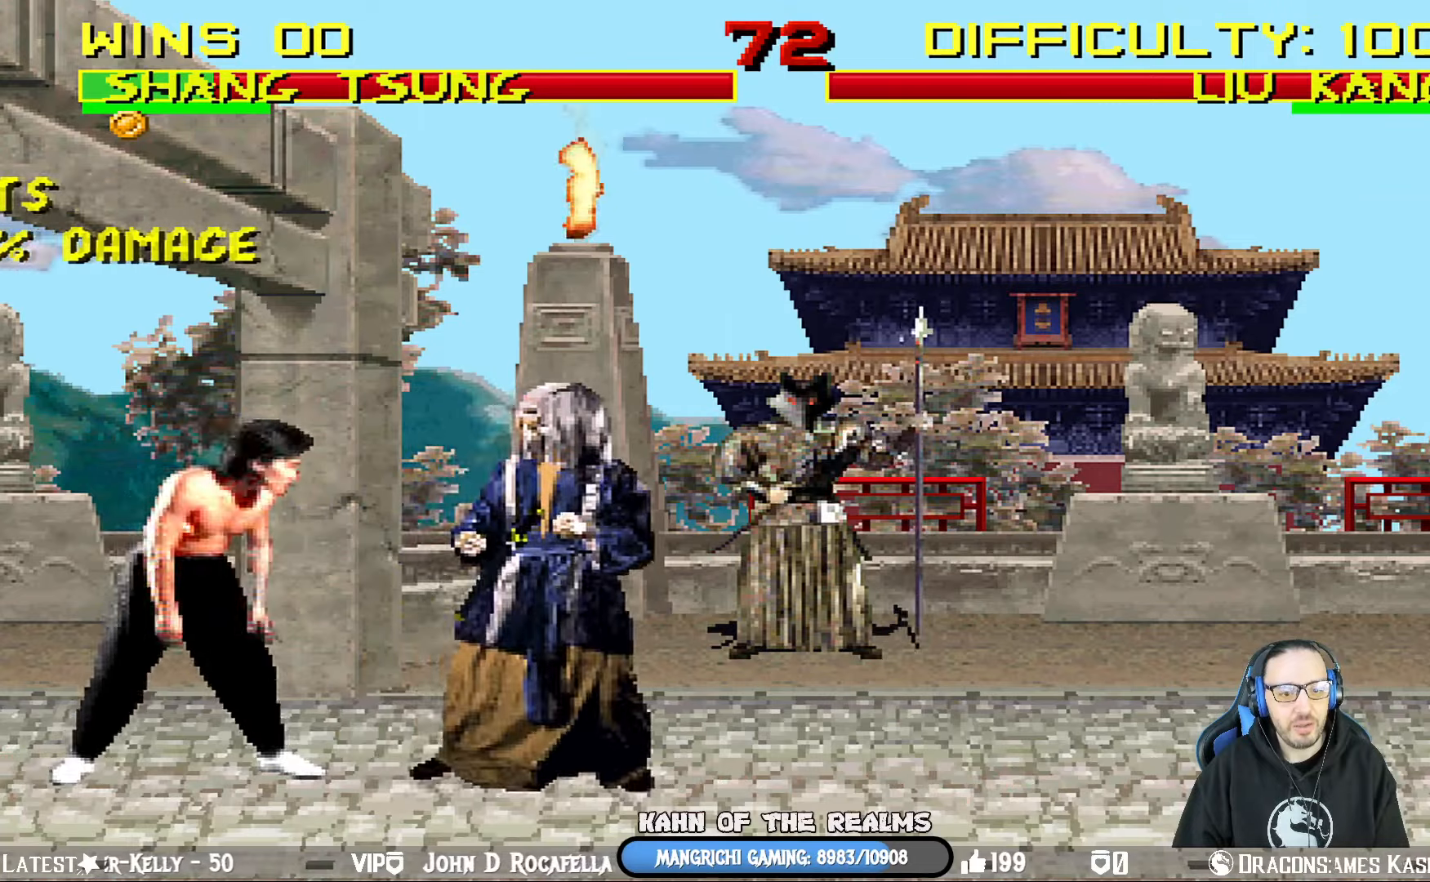
{"buttons": [], "left_stick": "center", "right_stick": "center", "events": [[50, "DPAD_LEFT", "down"], [284, "DPAD_LEFT", "up"], [300, "DPAD_LEFT", "down"], [434, "DPAD_LEFT", "up"]]}